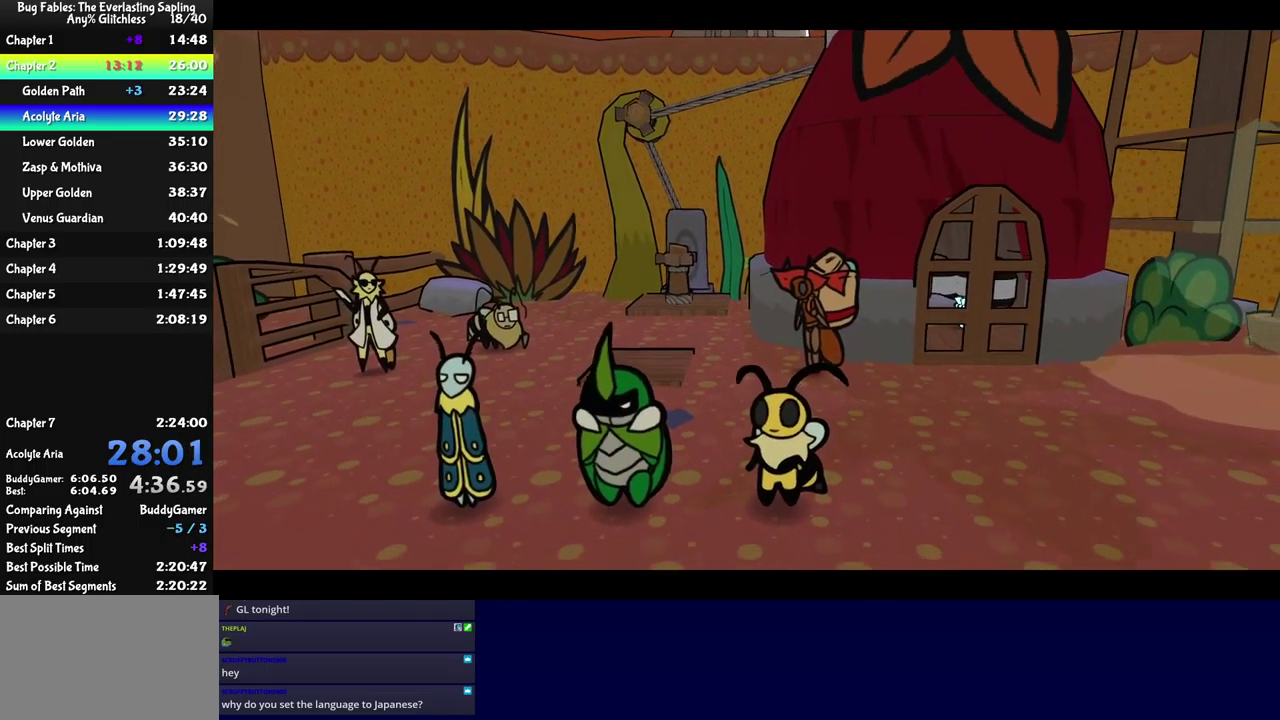
Gameplay with a controller (Xbox layout); each line is a JSON object with the inputs held at the frame after it. "events" lists button and stick changes between this image and that frame as [ms after this image, input, new state], when the widget could be followed in between. Not read: L1 L2 L3 R1 R2 R3.
{"buttons": [], "left_stick": "up-left", "events": []}
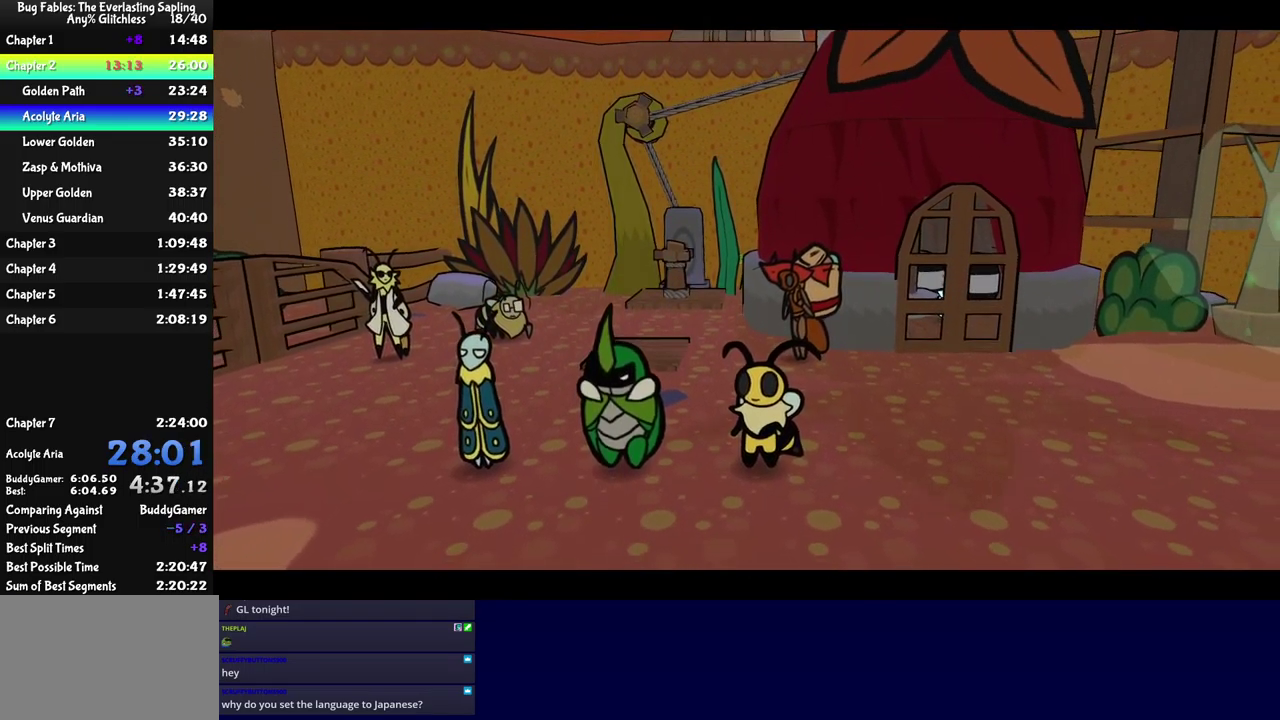
{"buttons": [], "left_stick": "up-left", "events": []}
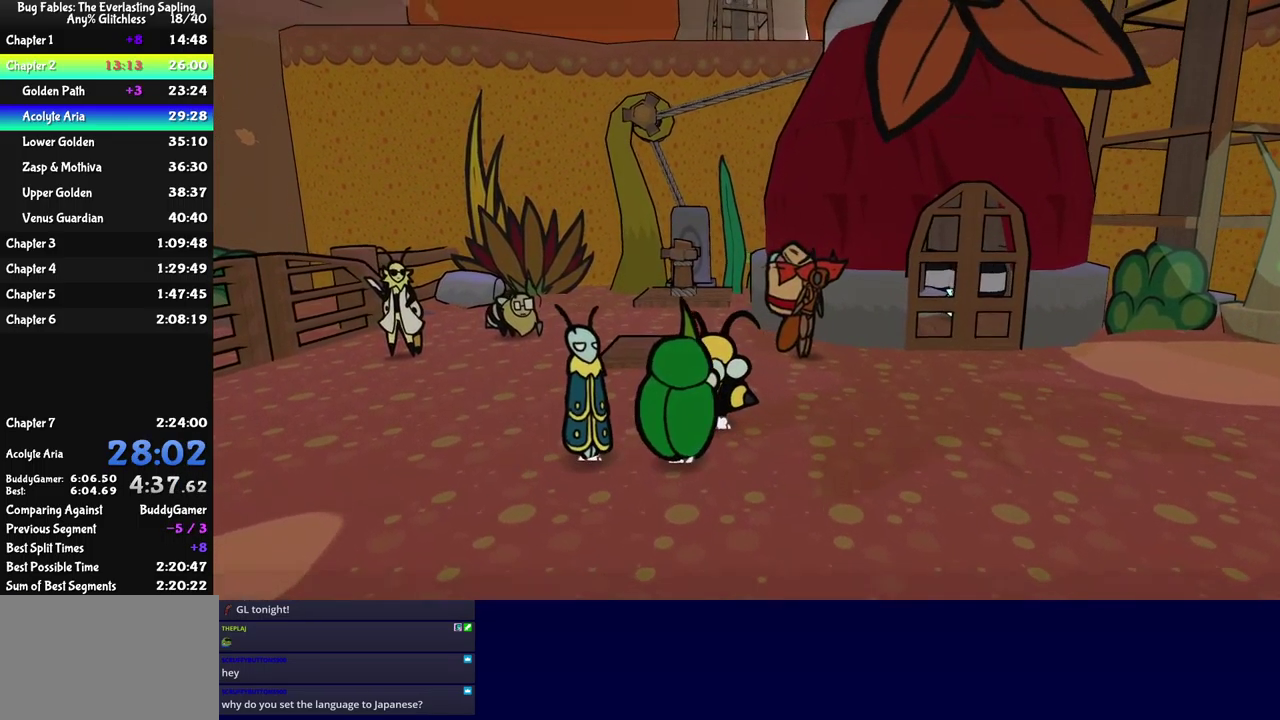
{"buttons": [], "left_stick": "up-left", "events": []}
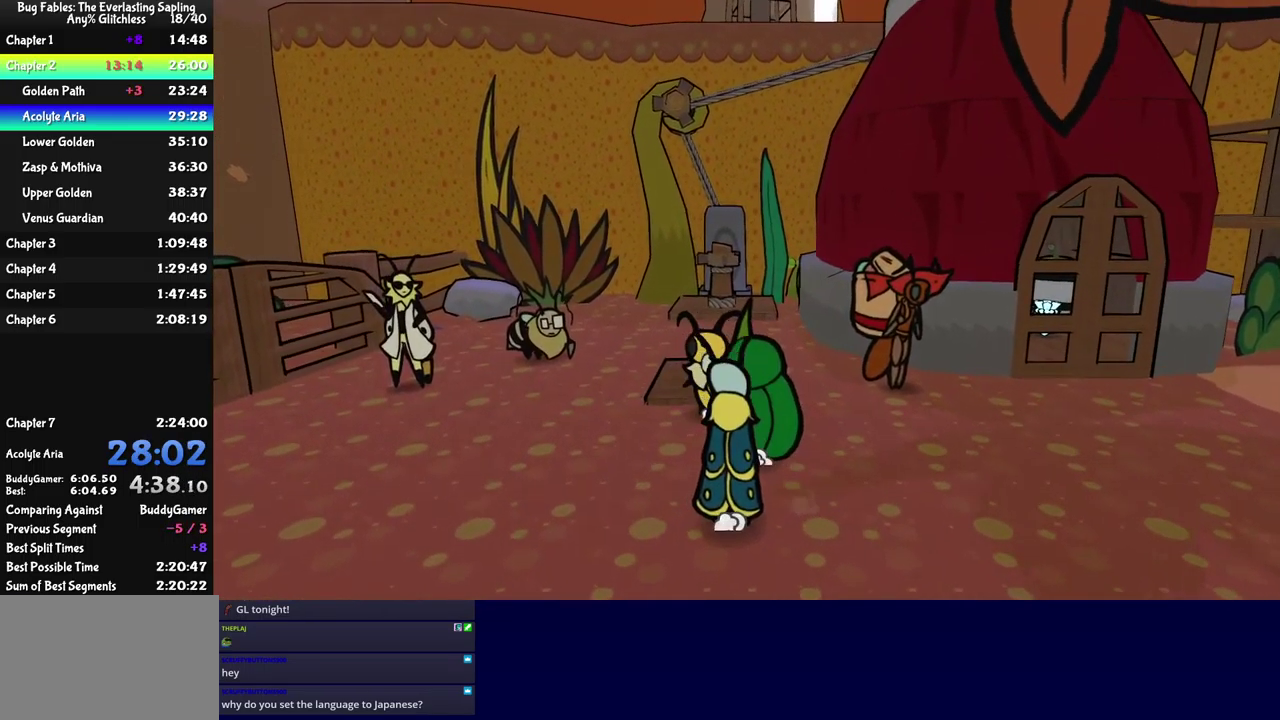
{"buttons": ["B"], "left_stick": "up", "events": [[50, "left_stick", "up"], [267, "B", "down"], [317, "B", "up"], [383, "B", "down"]]}
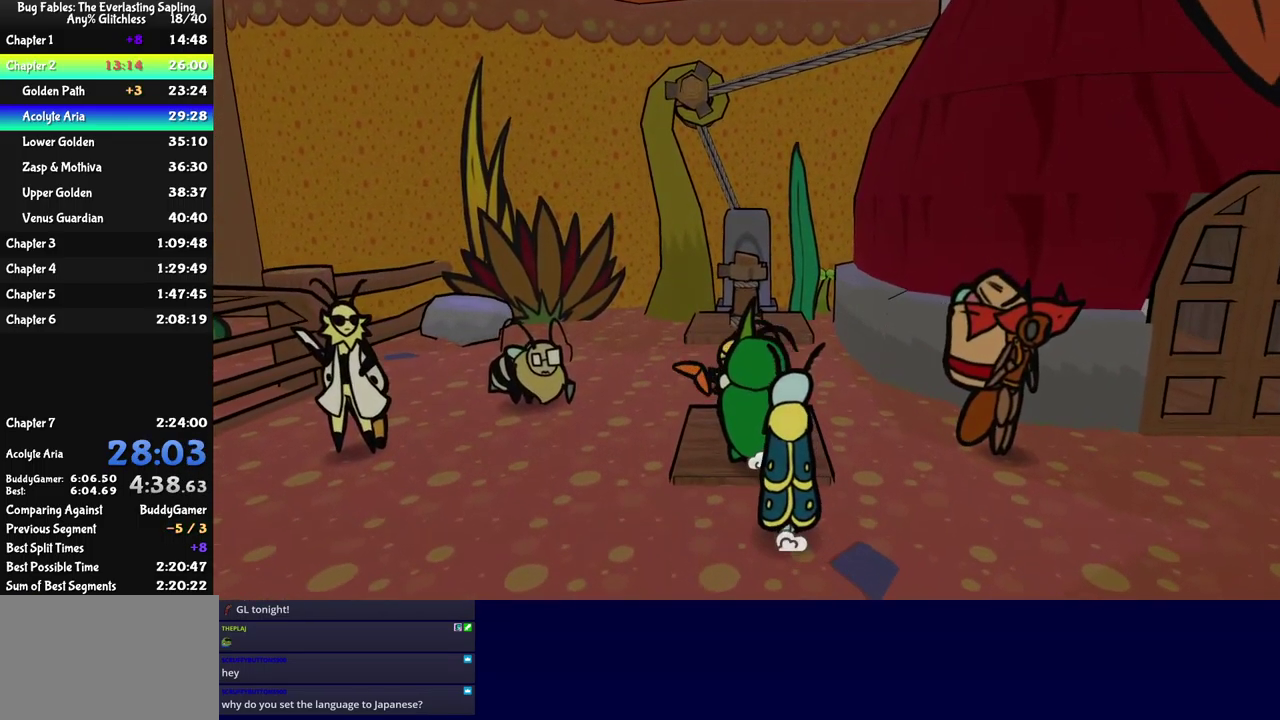
{"buttons": ["B"], "left_stick": "down-right", "events": [[83, "left_stick", "down-right"]]}
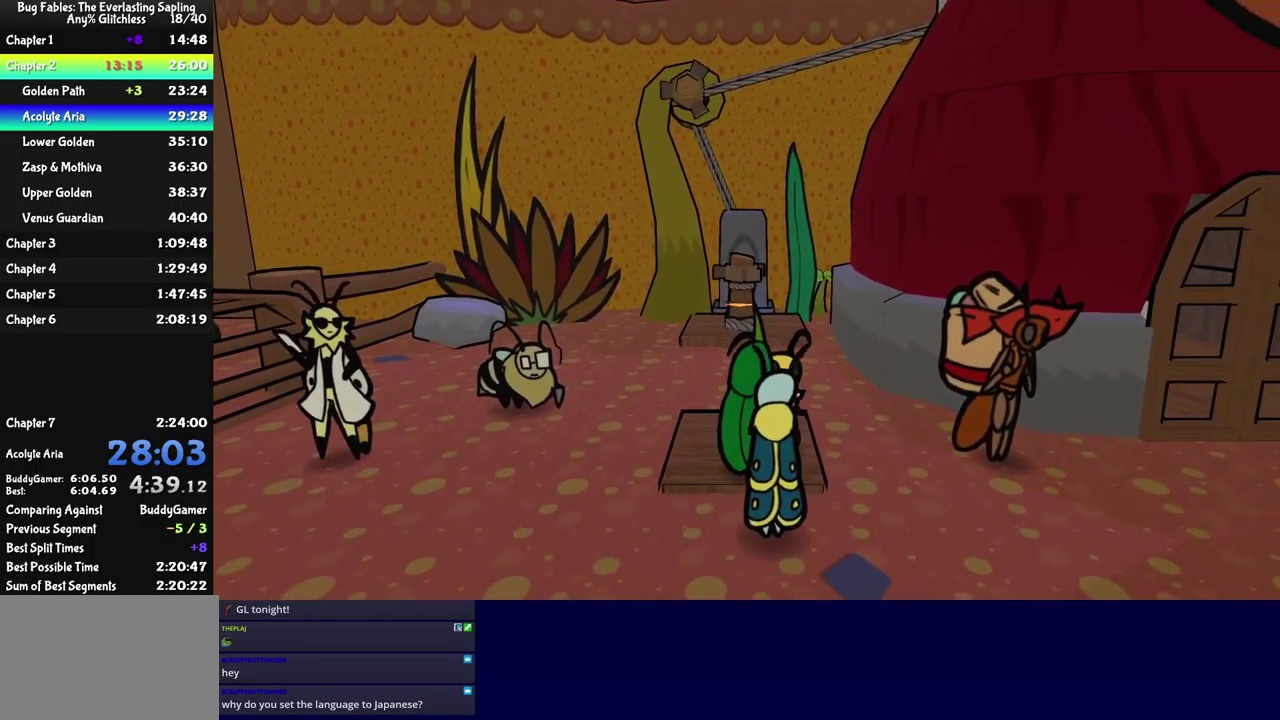
{"buttons": ["B"], "left_stick": "down-right", "events": []}
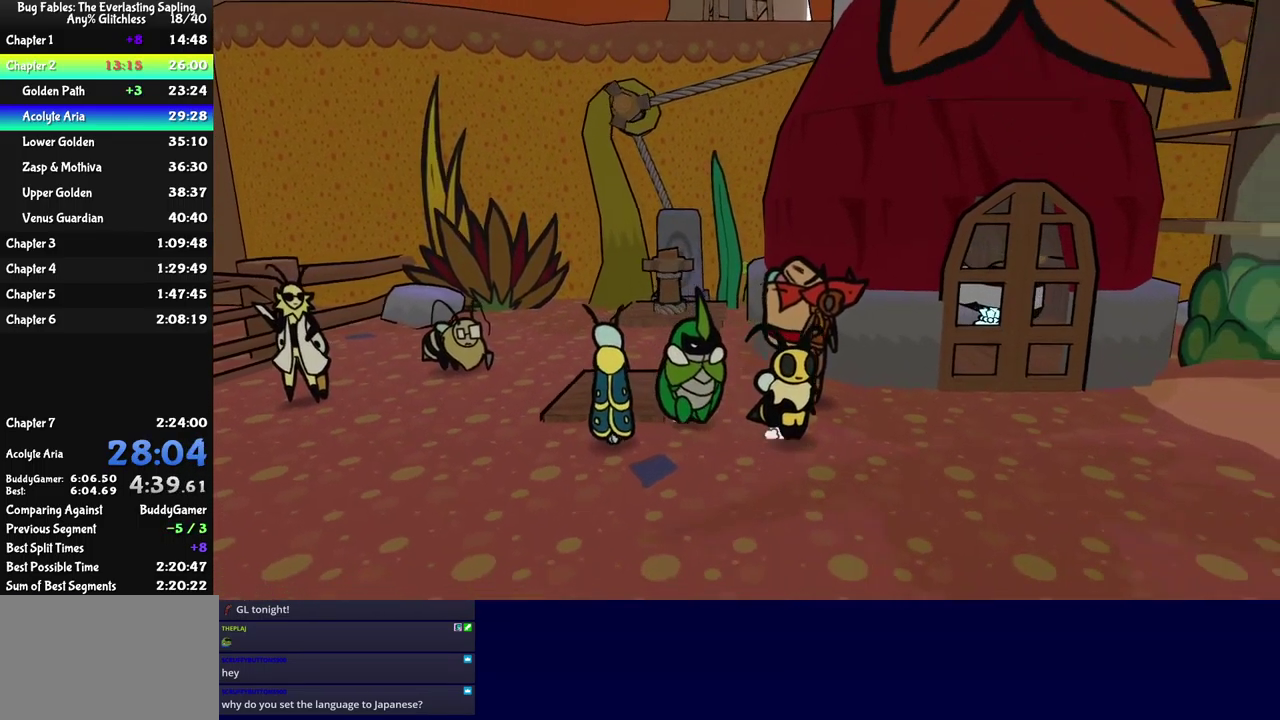
{"buttons": ["B"], "left_stick": "right", "events": [[50, "left_stick", "right"]]}
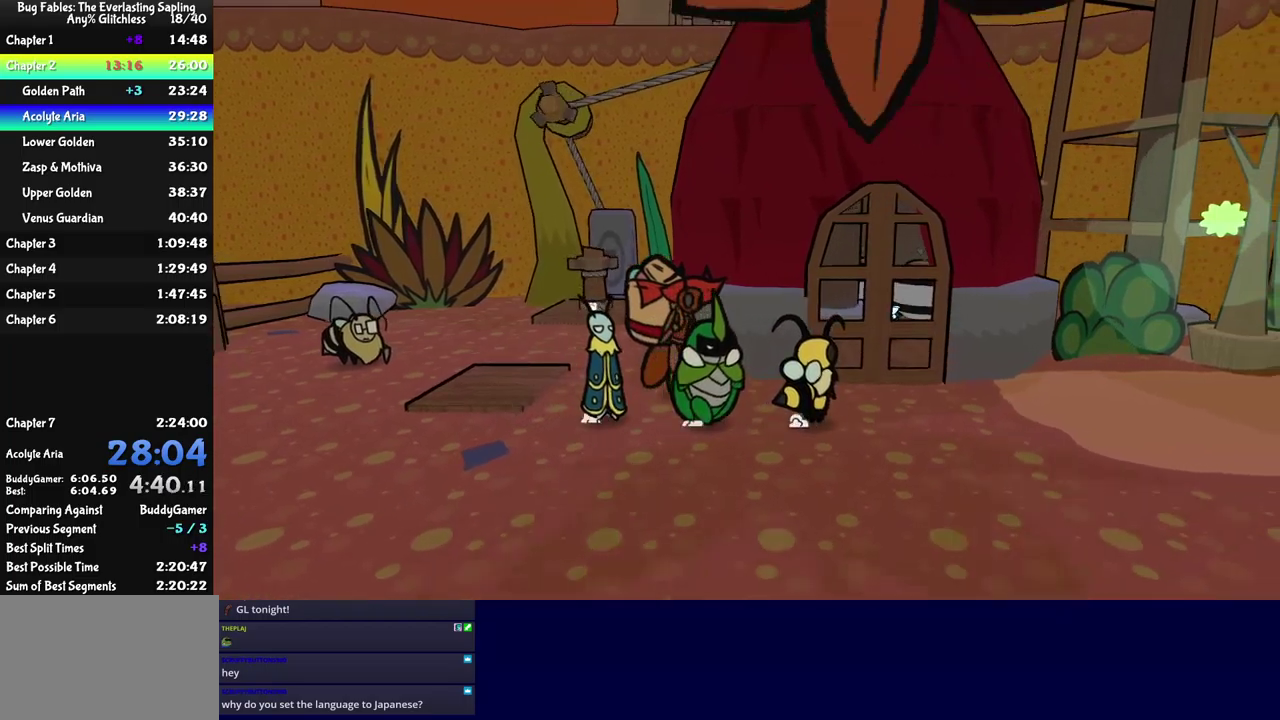
{"buttons": ["B"], "left_stick": "center", "events": [[67, "left_stick", "up-right"], [150, "left_stick", "up"], [267, "left_stick", "up-right"], [450, "left_stick", "up"], [500, "left_stick", "center"]]}
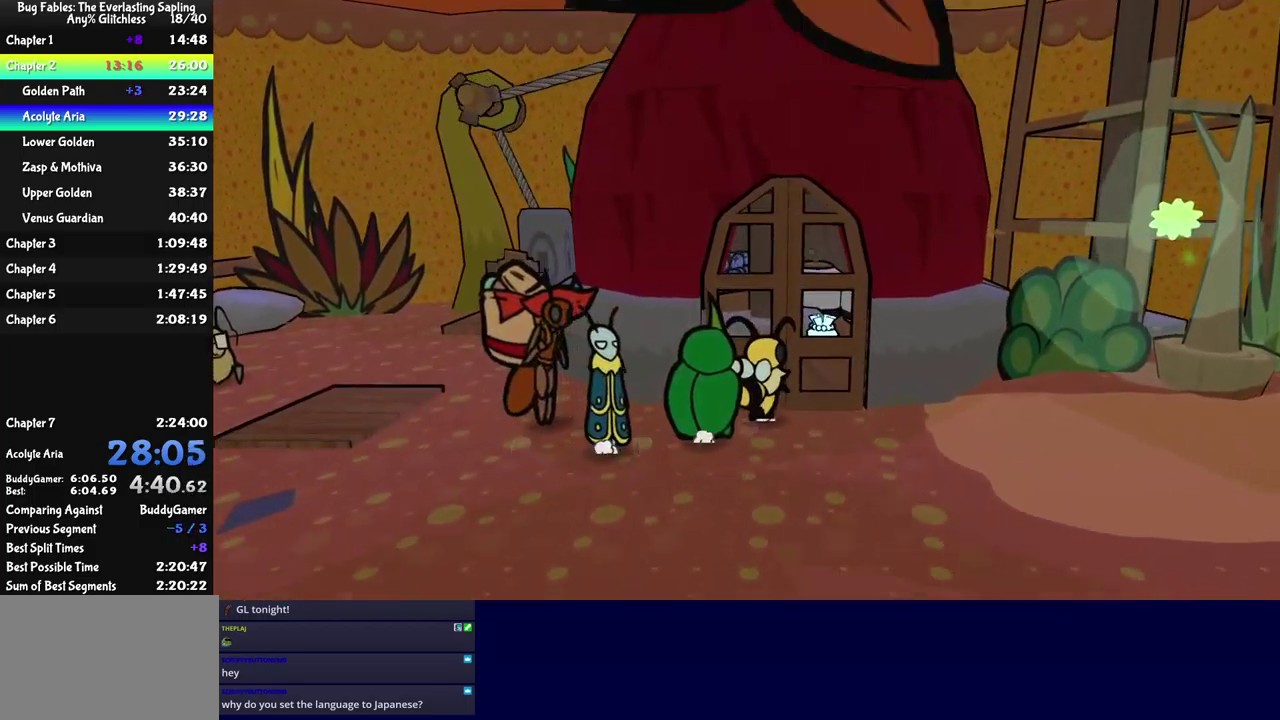
{"buttons": ["B"], "left_stick": "up-right", "events": [[334, "left_stick", "up-right"]]}
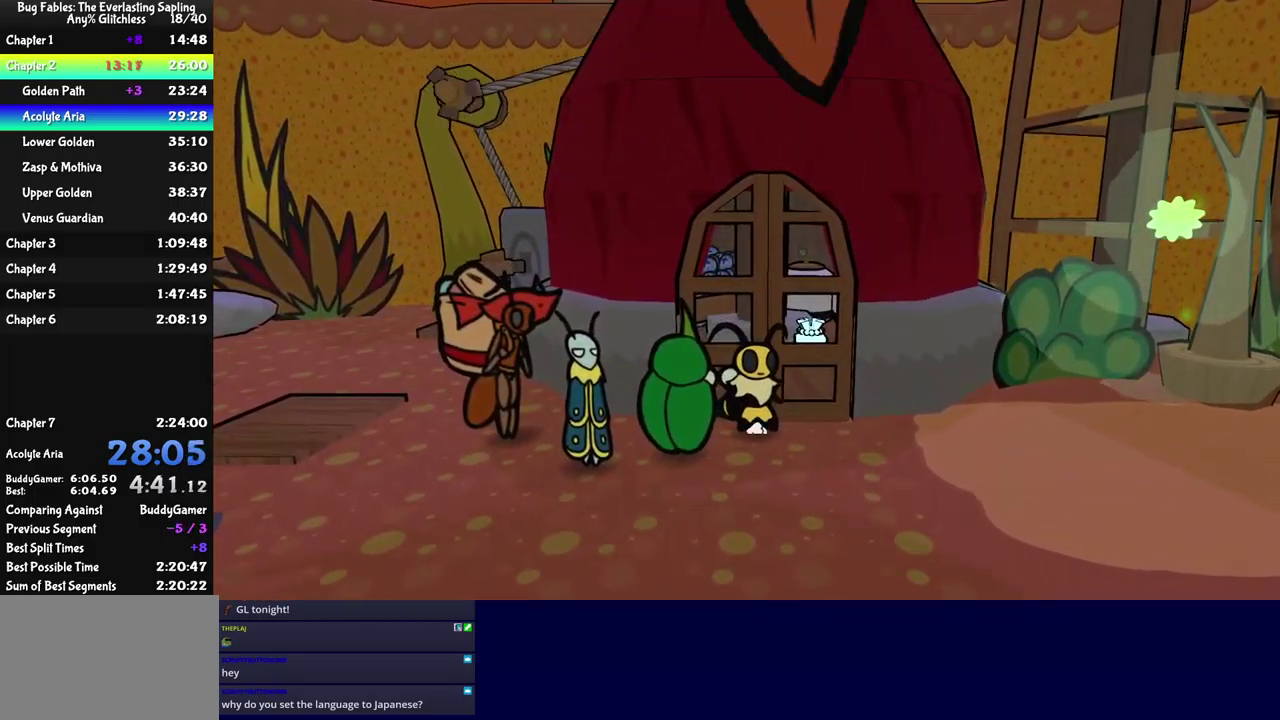
{"buttons": ["B"], "left_stick": "center", "events": [[100, "left_stick", "center"]]}
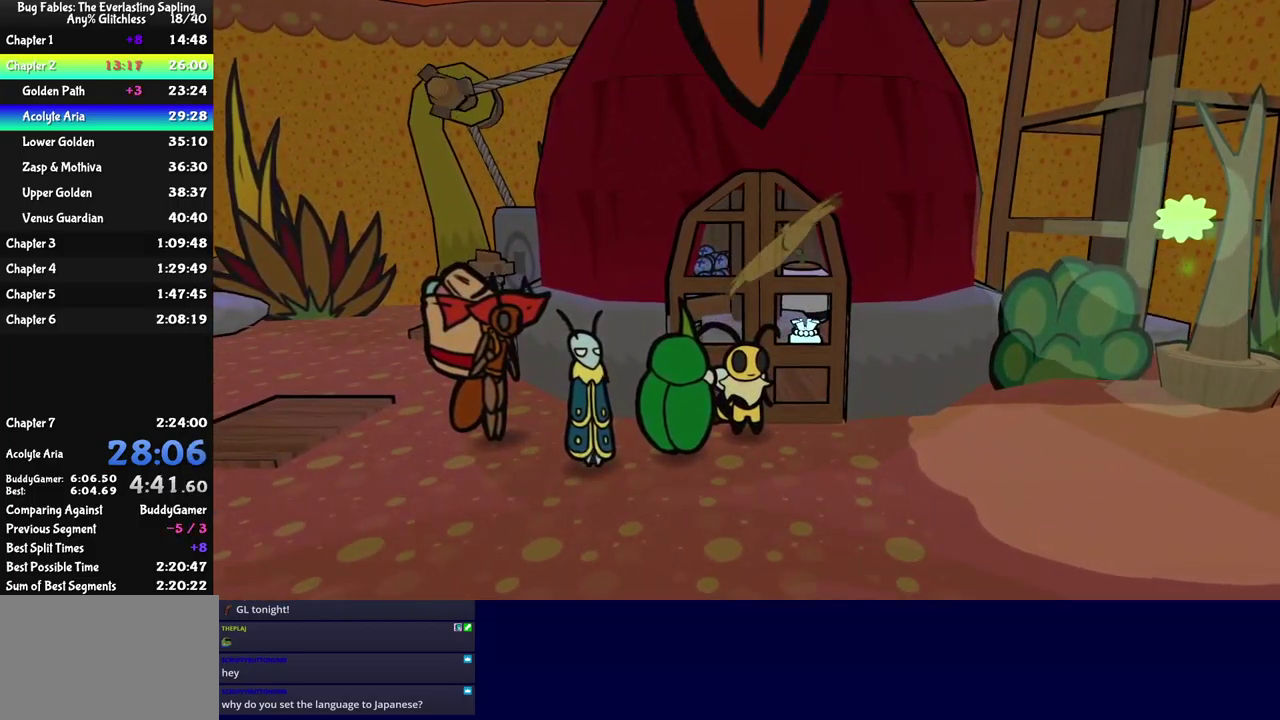
{"buttons": ["B"], "left_stick": "center", "events": []}
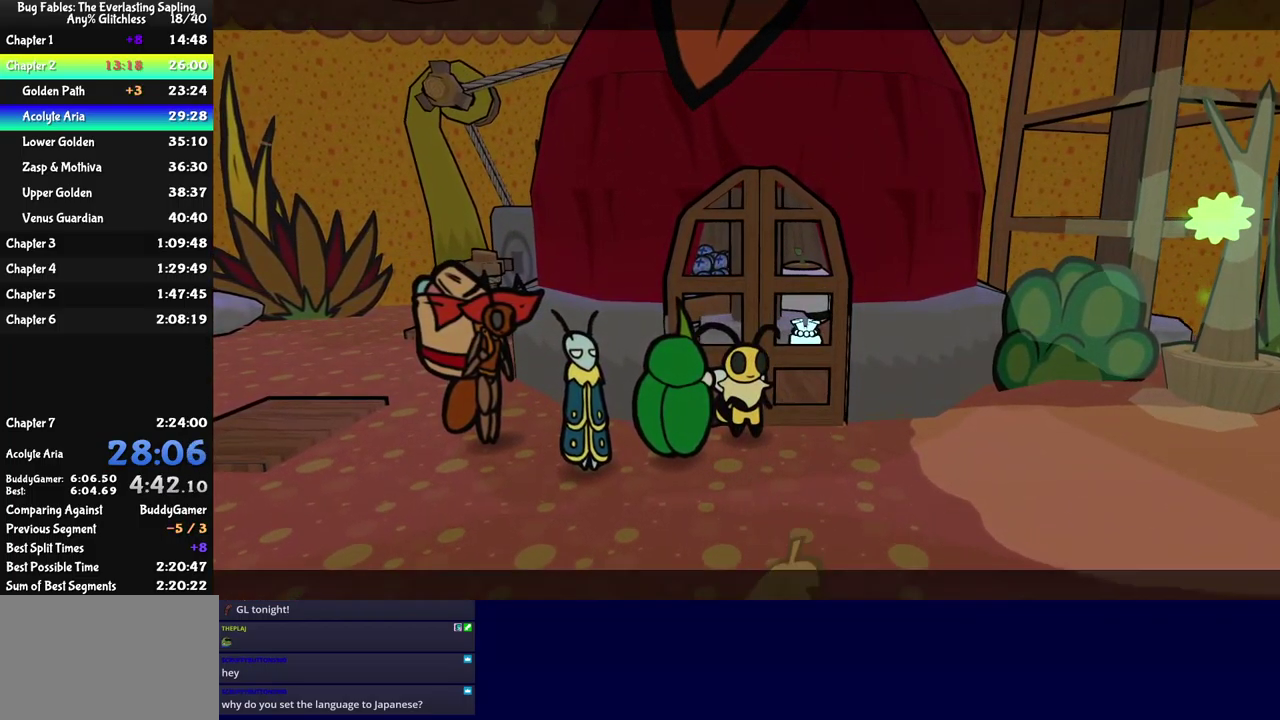
{"buttons": ["B"], "left_stick": "center", "events": []}
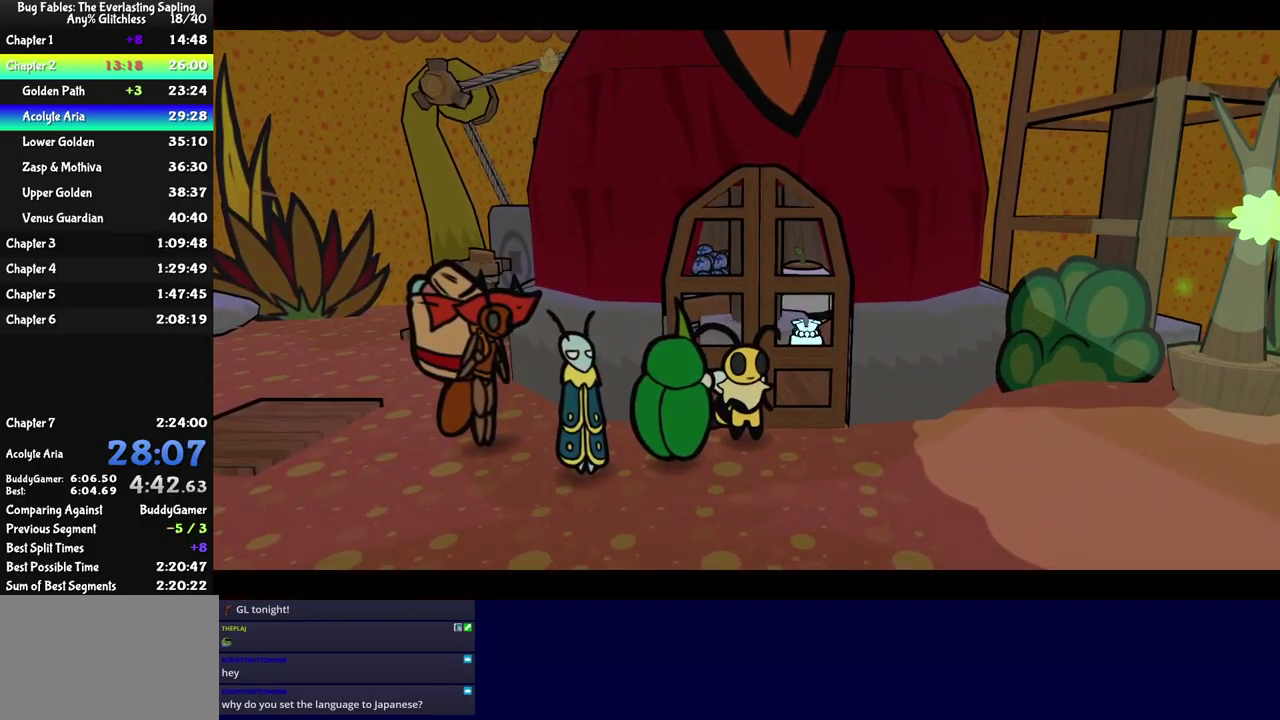
{"buttons": [], "left_stick": "up", "events": [[67, "left_stick", "up"], [217, "B", "up"]]}
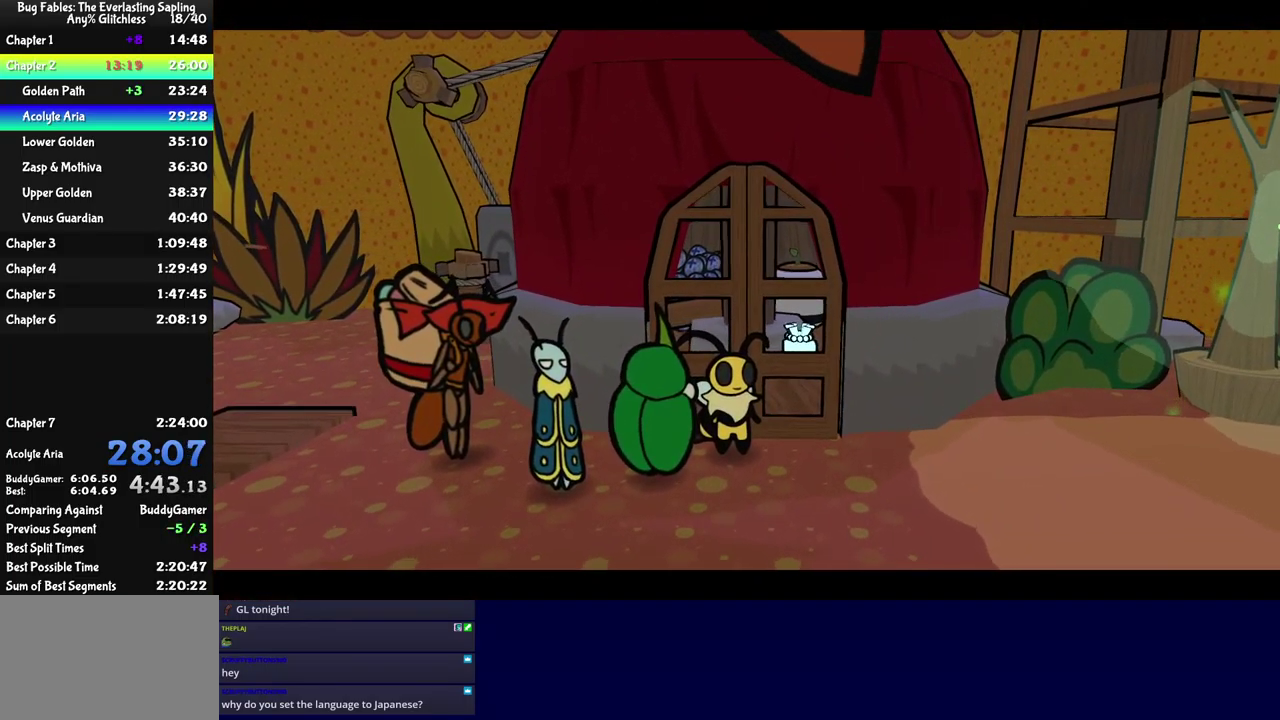
{"buttons": [], "left_stick": "up", "events": []}
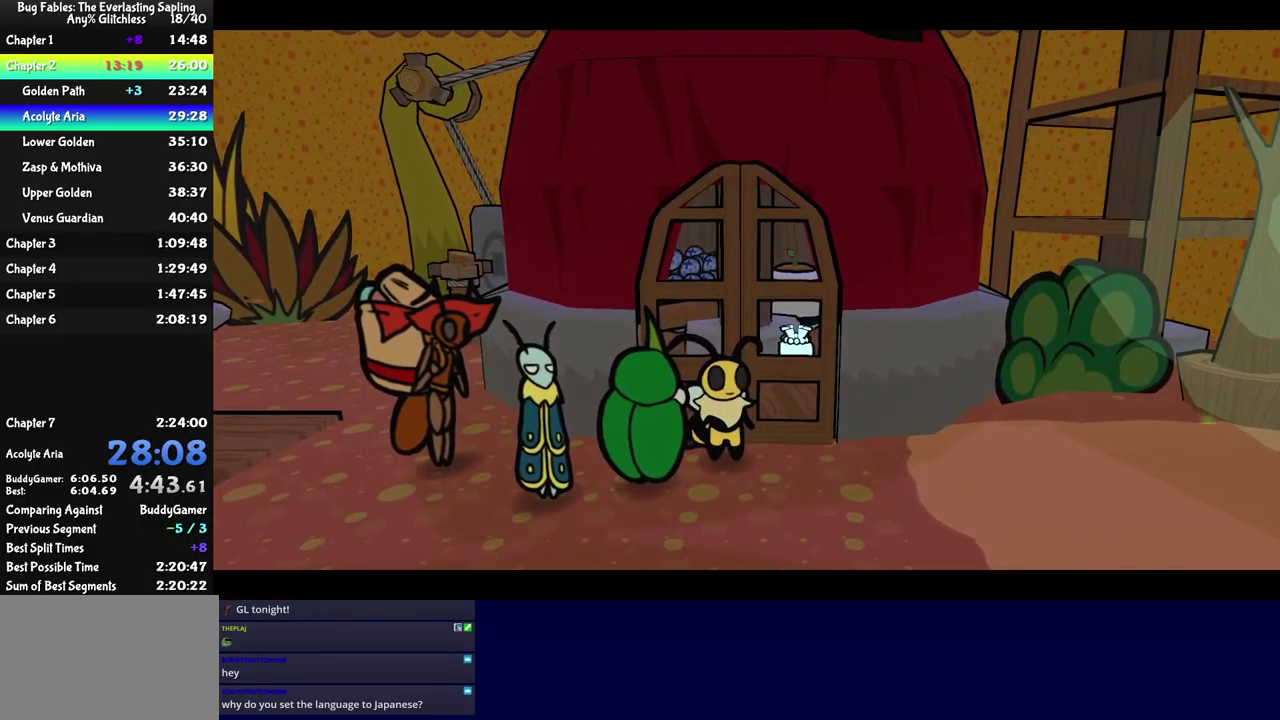
{"buttons": [], "left_stick": "up", "events": []}
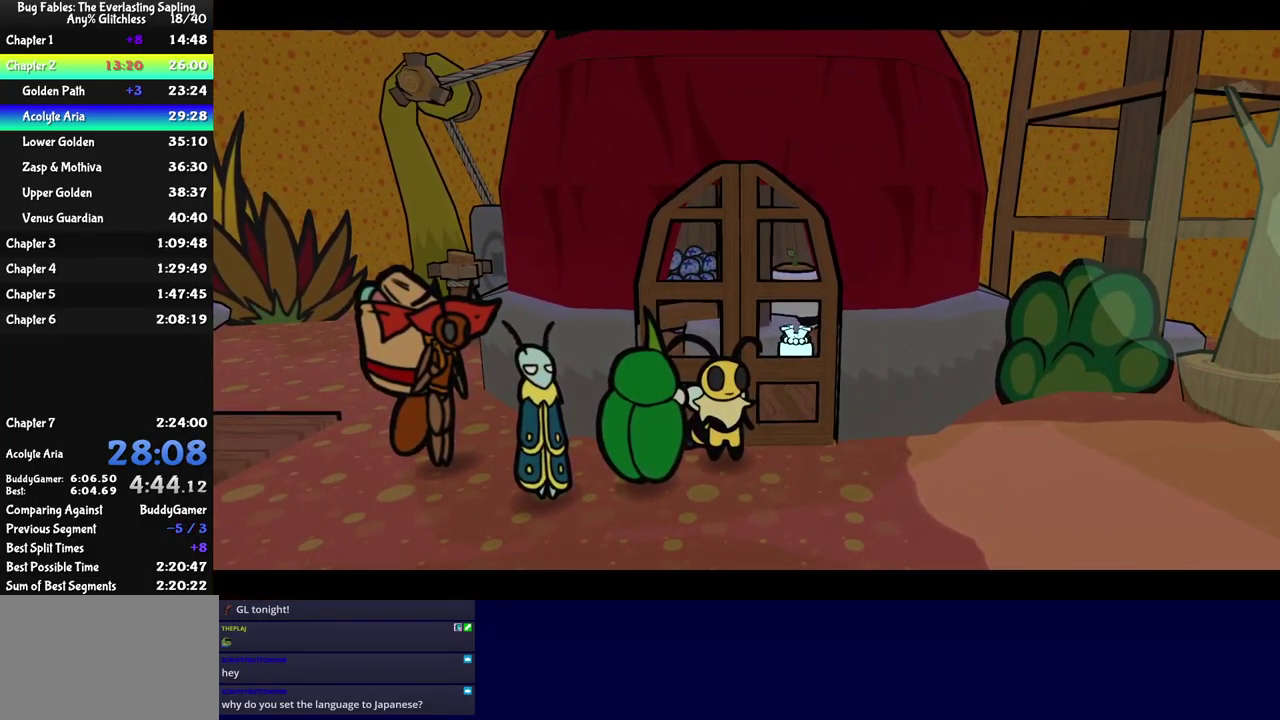
{"buttons": [], "left_stick": "up", "events": []}
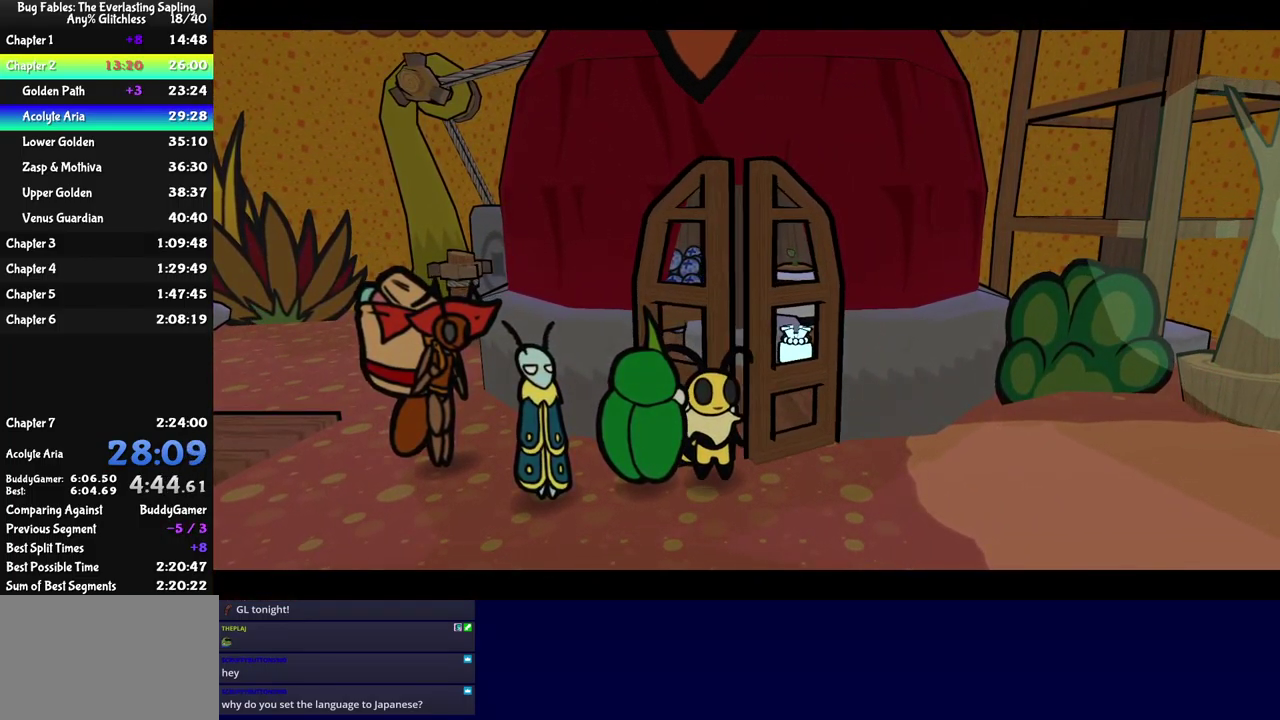
{"buttons": [], "left_stick": "up", "events": []}
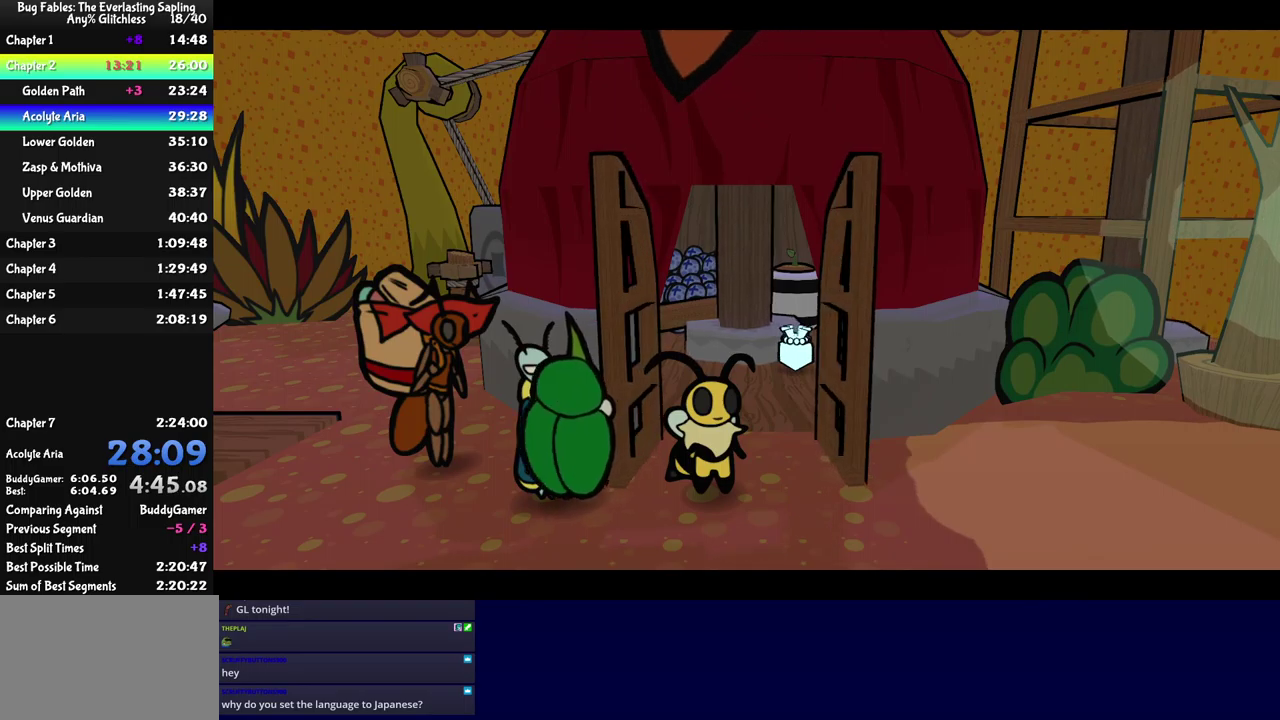
{"buttons": [], "left_stick": "up", "events": []}
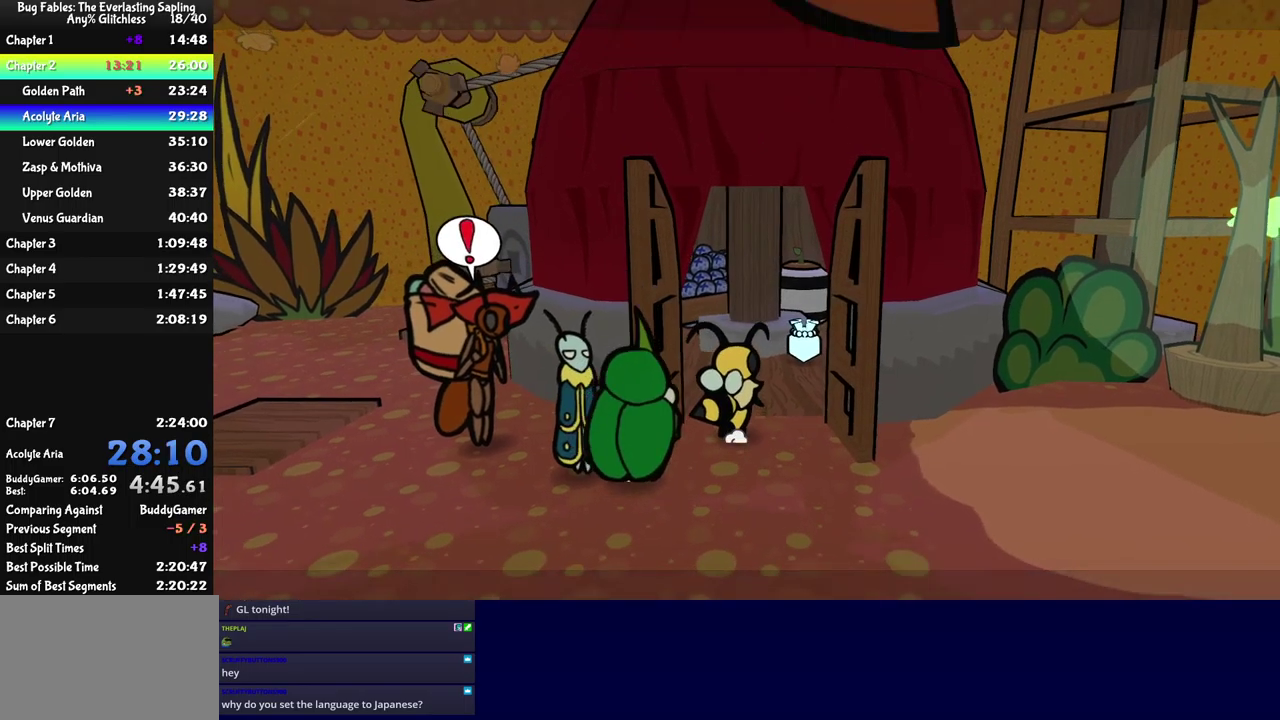
{"buttons": [], "left_stick": "up-right", "events": [[117, "left_stick", "up-right"]]}
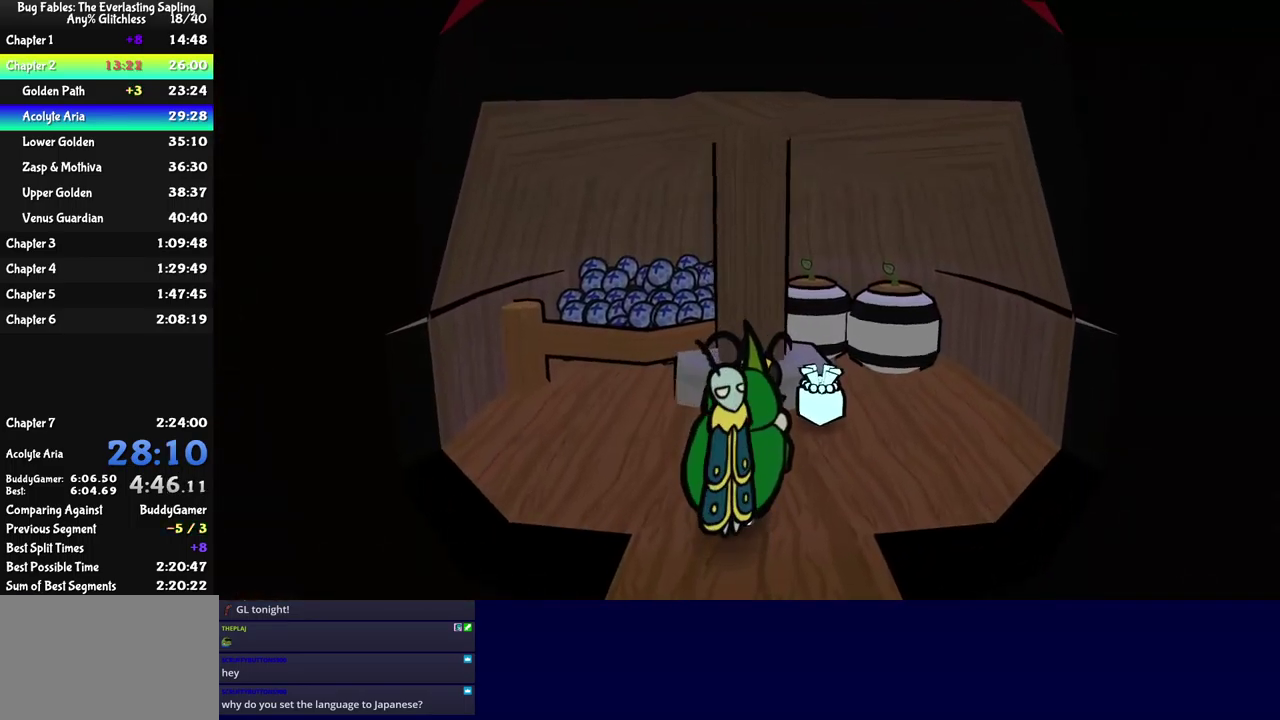
{"buttons": ["B"], "left_stick": "down", "events": [[233, "left_stick", "down-right"], [267, "B", "down"], [283, "left_stick", "down"], [400, "left_stick", "down-left"], [500, "left_stick", "down"]]}
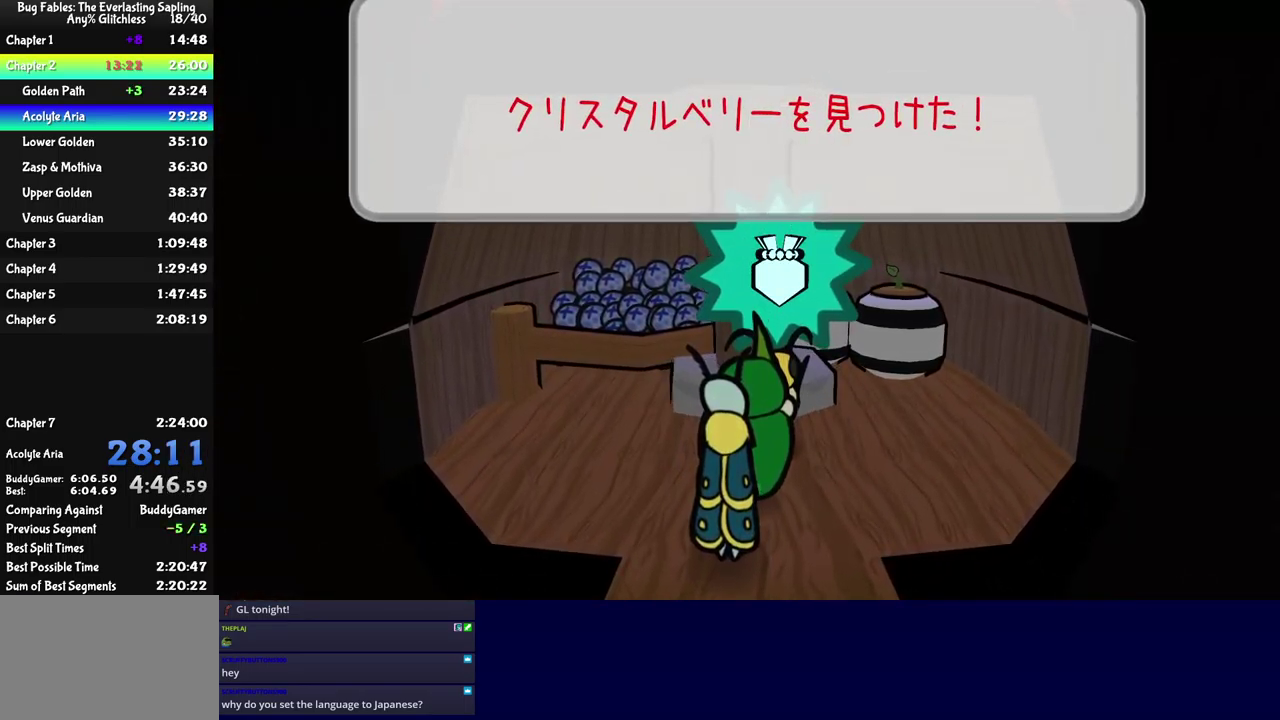
{"buttons": [], "left_stick": "down", "events": [[483, "B", "up"]]}
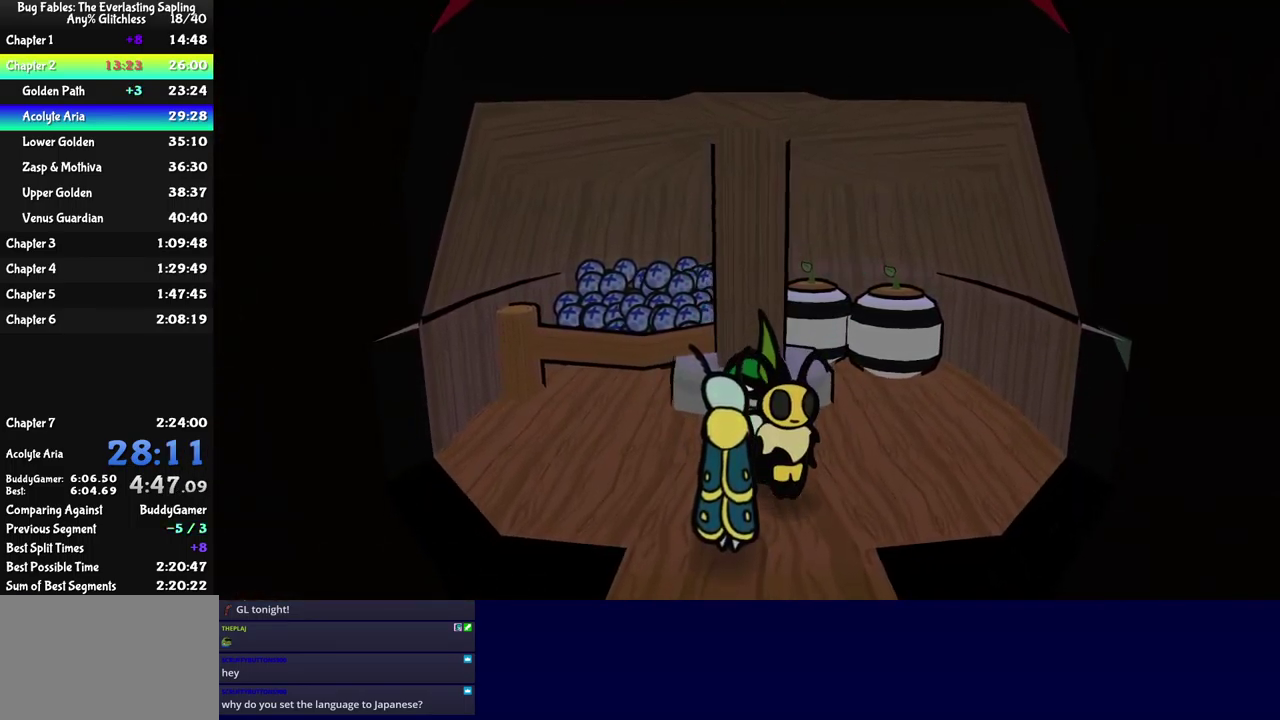
{"buttons": [], "left_stick": "down-right", "events": [[433, "left_stick", "down-right"]]}
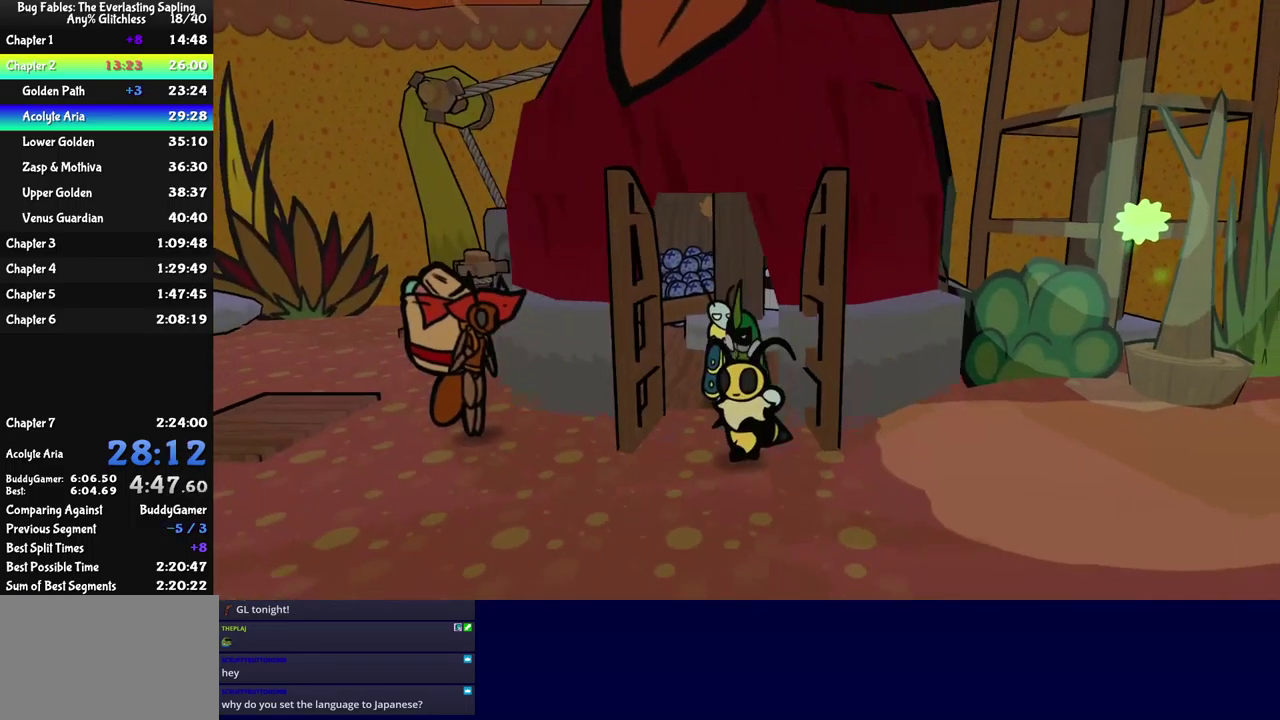
{"buttons": [], "left_stick": "right", "events": [[167, "left_stick", "right"]]}
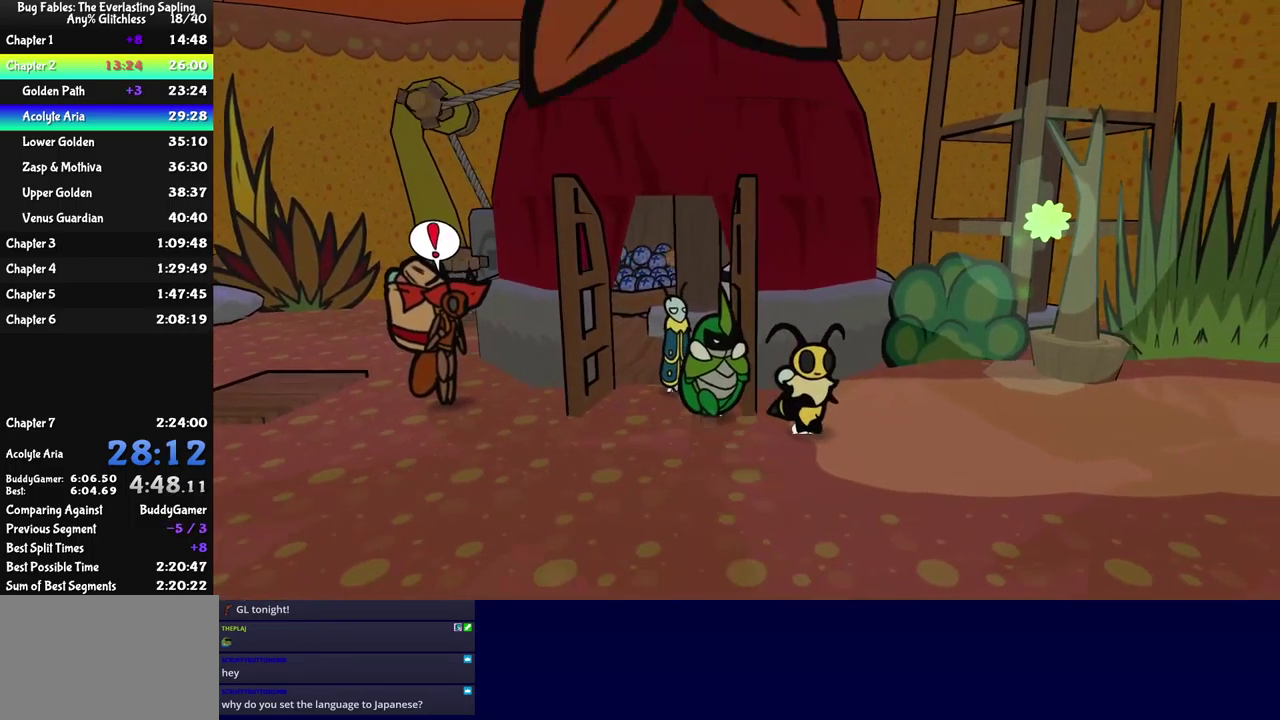
{"buttons": ["Y"], "left_stick": "right", "events": [[450, "Y", "down"]]}
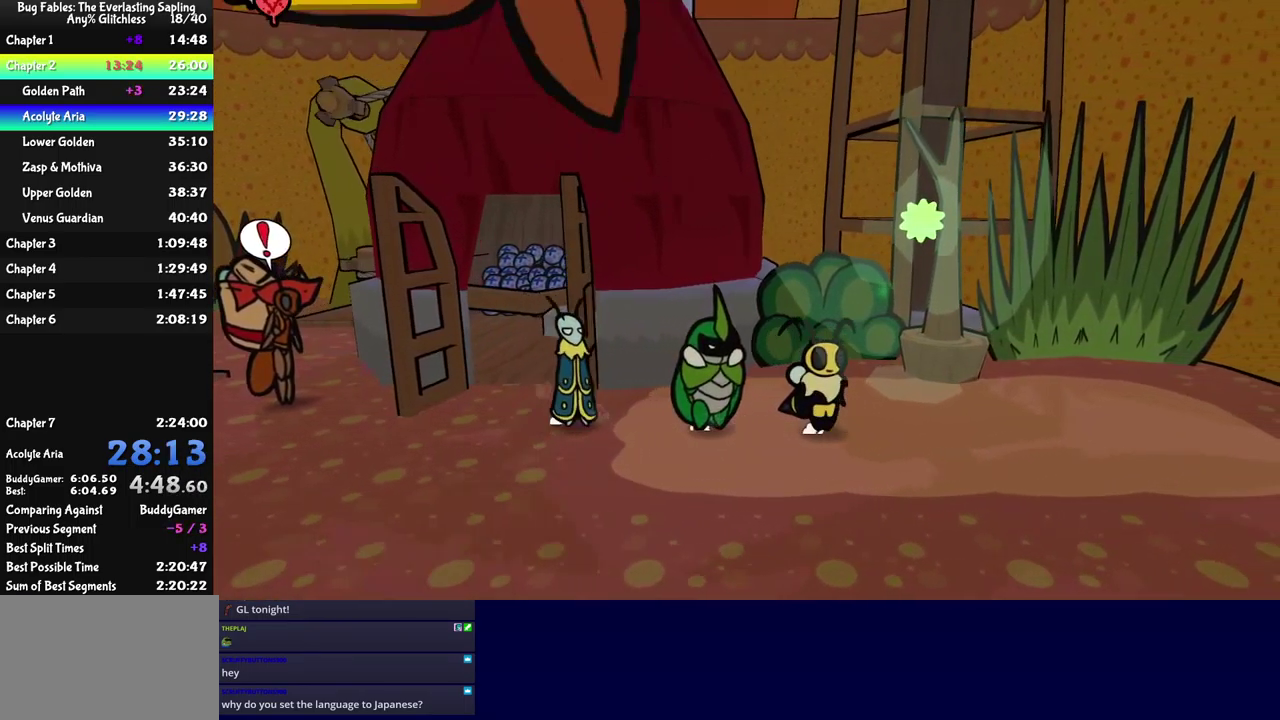
{"buttons": [], "left_stick": "right", "events": [[50, "Y", "up"]]}
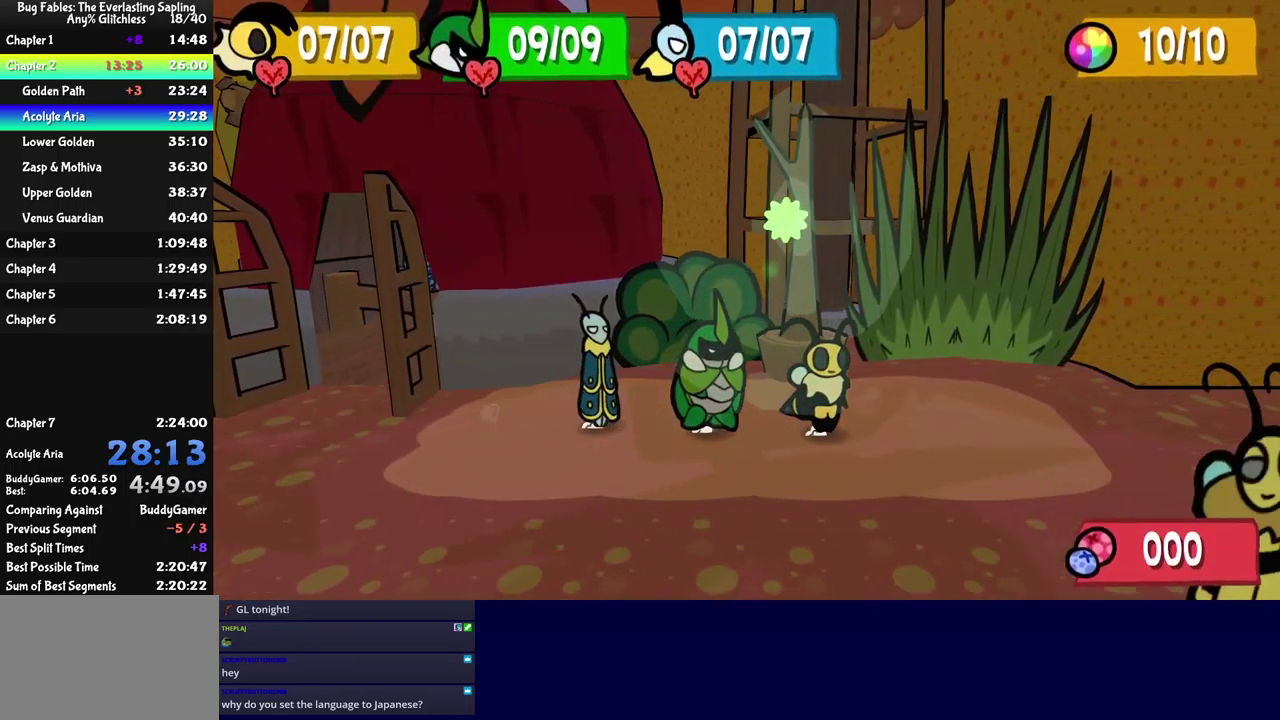
{"buttons": [], "left_stick": "right", "events": []}
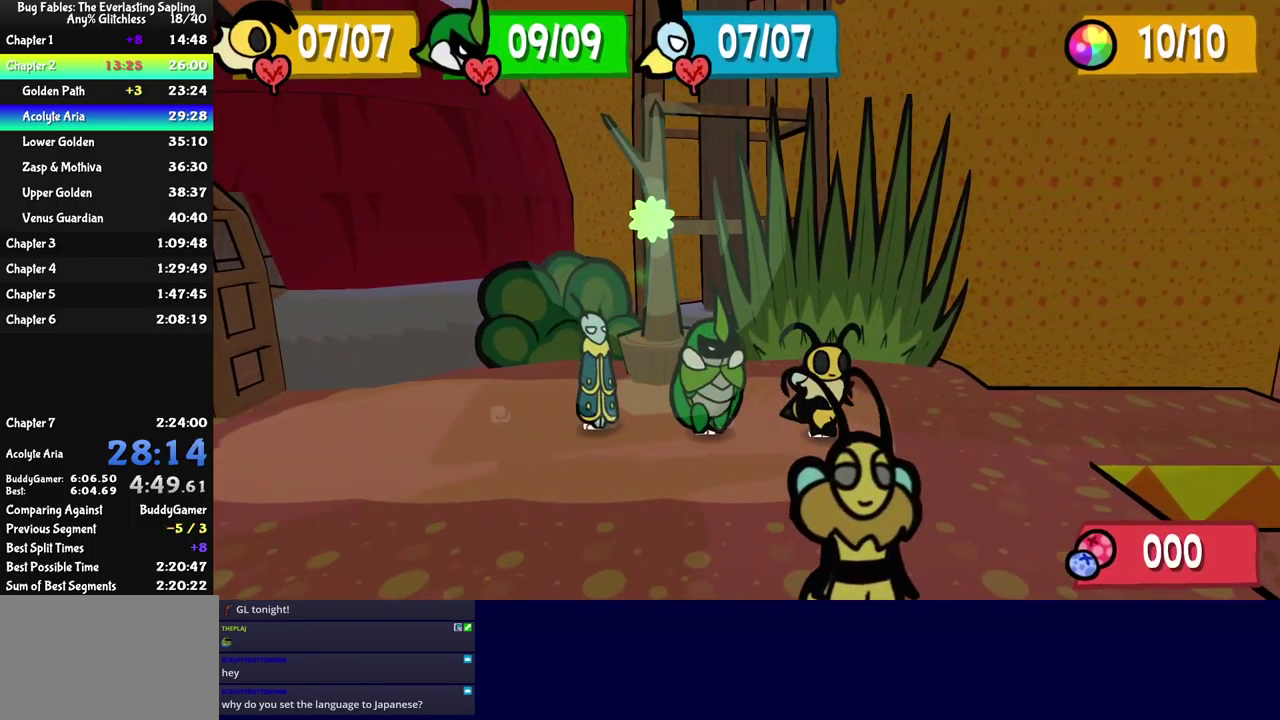
{"buttons": [], "left_stick": "right", "events": [[67, "Y", "down"], [150, "Y", "up"]]}